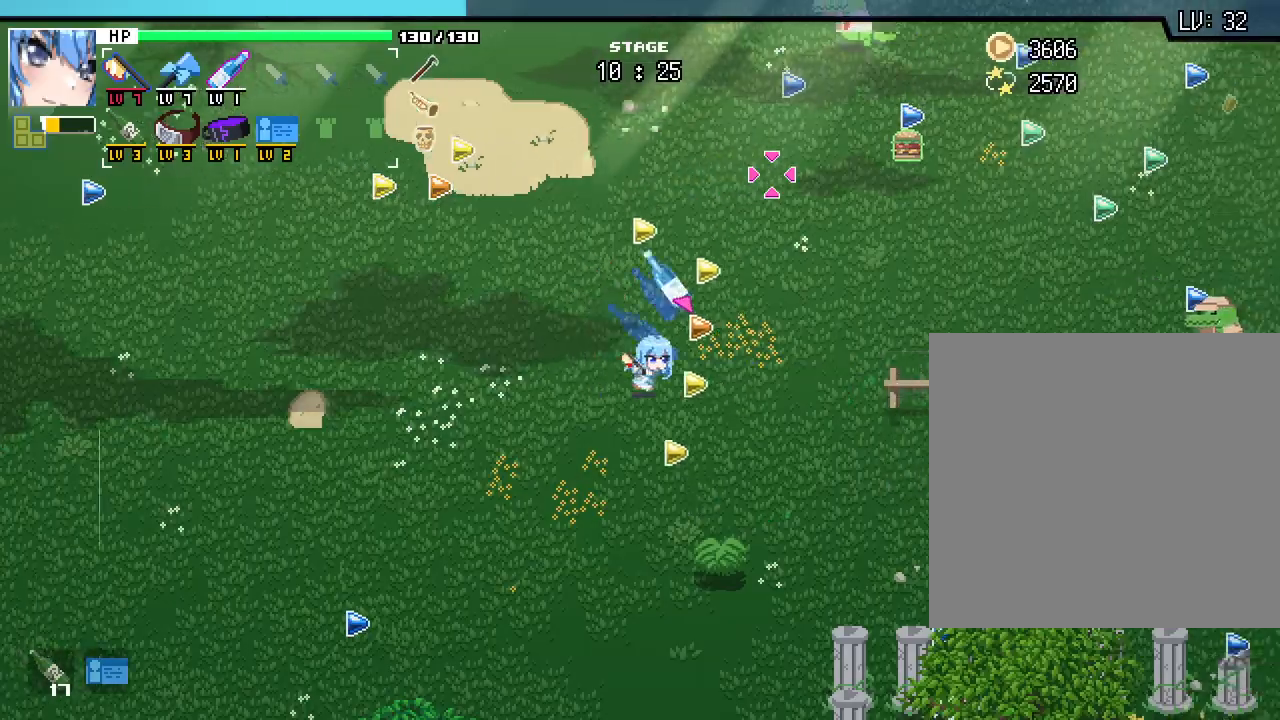
Gameplay with keyboard and mouse; each line is a JSON object with the keys and mouse buttons held at the frame after it. "events" lists presses ("down") and releases ("up") of ".", "/", "0", "1", "2", "3", "4", "5", "6", "7", "8", "9", "a", "alt_l", "alt_r", "b", "backslash", "backspace", "c", "caps_lock", "comma", "ctrl_l", "ctrl_r", "d", "e", "equals", "escape", "f", "f1", "f10", "f11", "f12", "f2", "f3", "f4", "f5", "f6", "f7", "f8", "f9", "g", "h", "i", "j", "k", "l", "lbracket", "m", "minus", "n", "o", "p", "q", "quote", "r", "rbracket", "return", "s", "semicolon", "shift_l", "shift_r", "space", "super", "t", "tab", "tilde", "u", "v", "w", "x", "y", "z", "mouse_left", "mouse_wheel", "mouse_right", "mouse_mb4" and "mouse_mb5" between this image and that frame as [ms after this image, input, new state], when the widget could be followed in between. "mouse_left", "mouse_wheel", "mouse_right", "mouse_mb4", "mouse_mb5" = the "left", "wheel", "right", "mb4", "mb5" buttons of the "mouse" list. No other keys are recorded. "wheel" means that the mouse wheel is clicked or scrolled. Mouse movement is not recorded.
{"keys": ["a", "w"], "mouse": []}
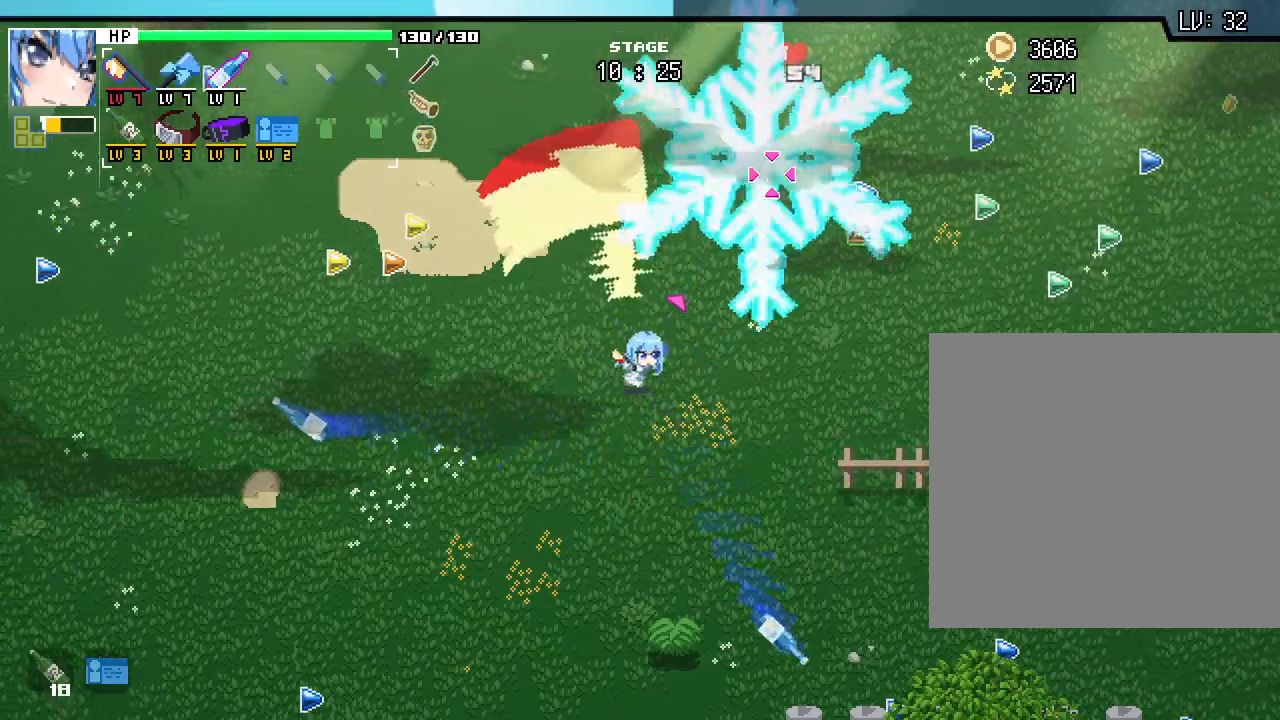
{"keys": ["a"], "mouse": []}
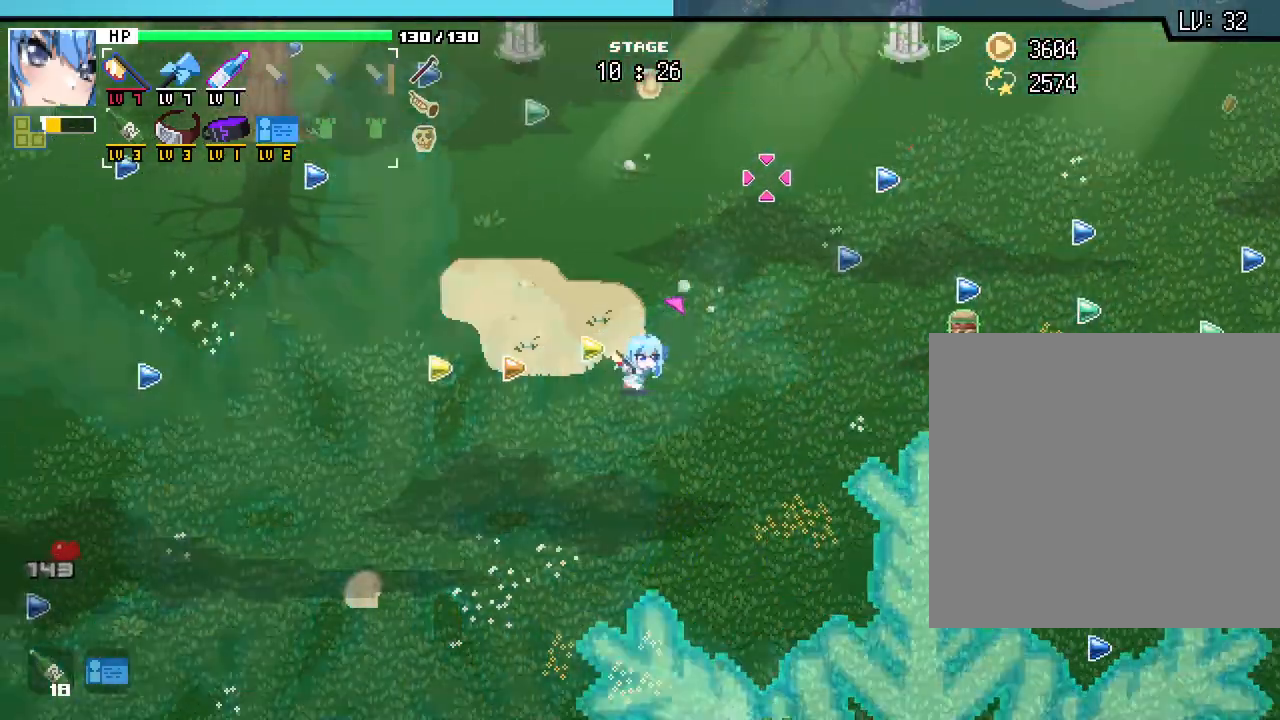
{"keys": ["d", "w"], "mouse": [], "events": [[117, "w", "down"], [383, "a", "up"], [467, "d", "down"]]}
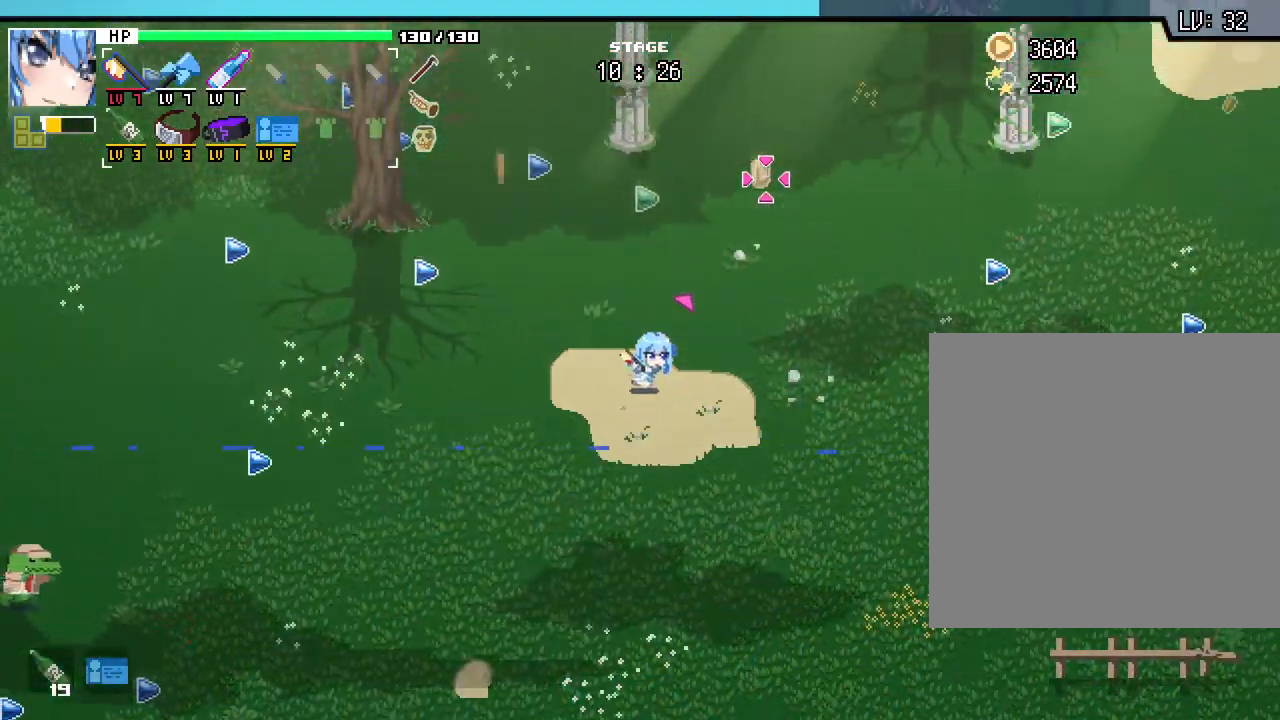
{"keys": ["a", "w"], "mouse": [], "events": [[300, "d", "up"], [383, "a", "down"]]}
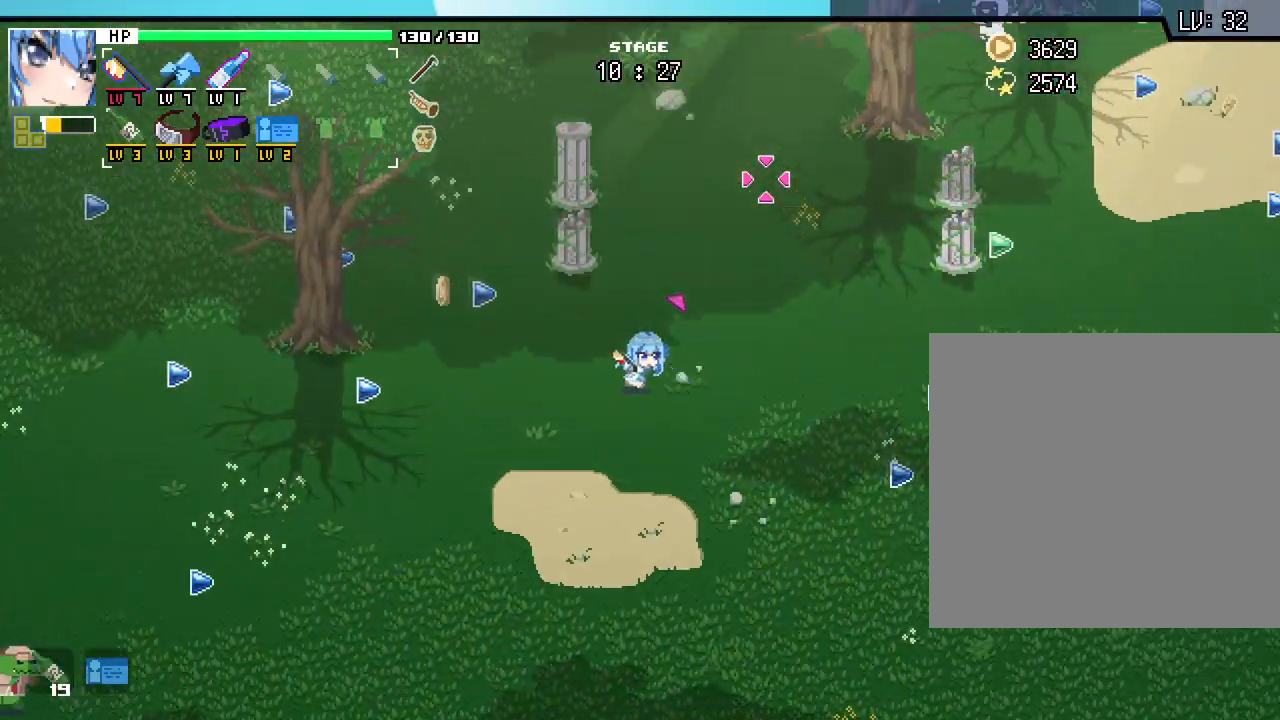
{"keys": ["d"], "mouse": [], "events": [[250, "a", "up"], [317, "d", "down"], [350, "w", "up"]]}
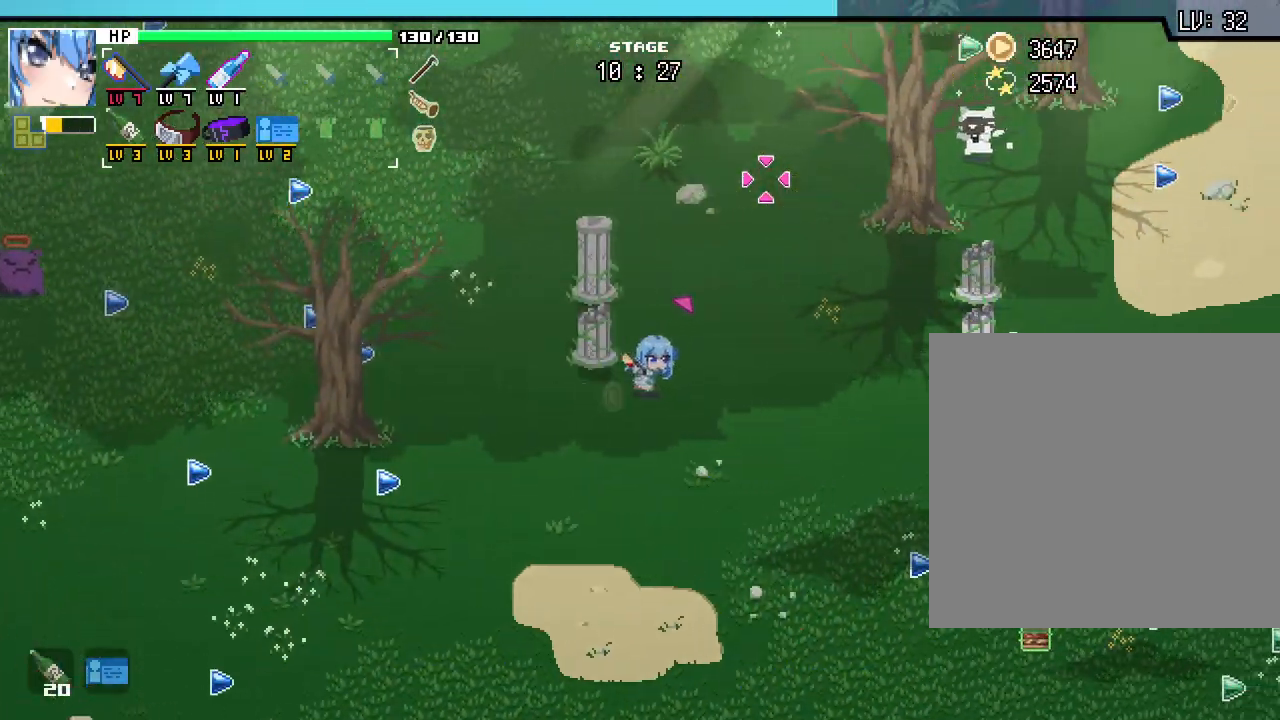
{"keys": ["d", "s"], "mouse": [], "events": [[333, "s", "down"]]}
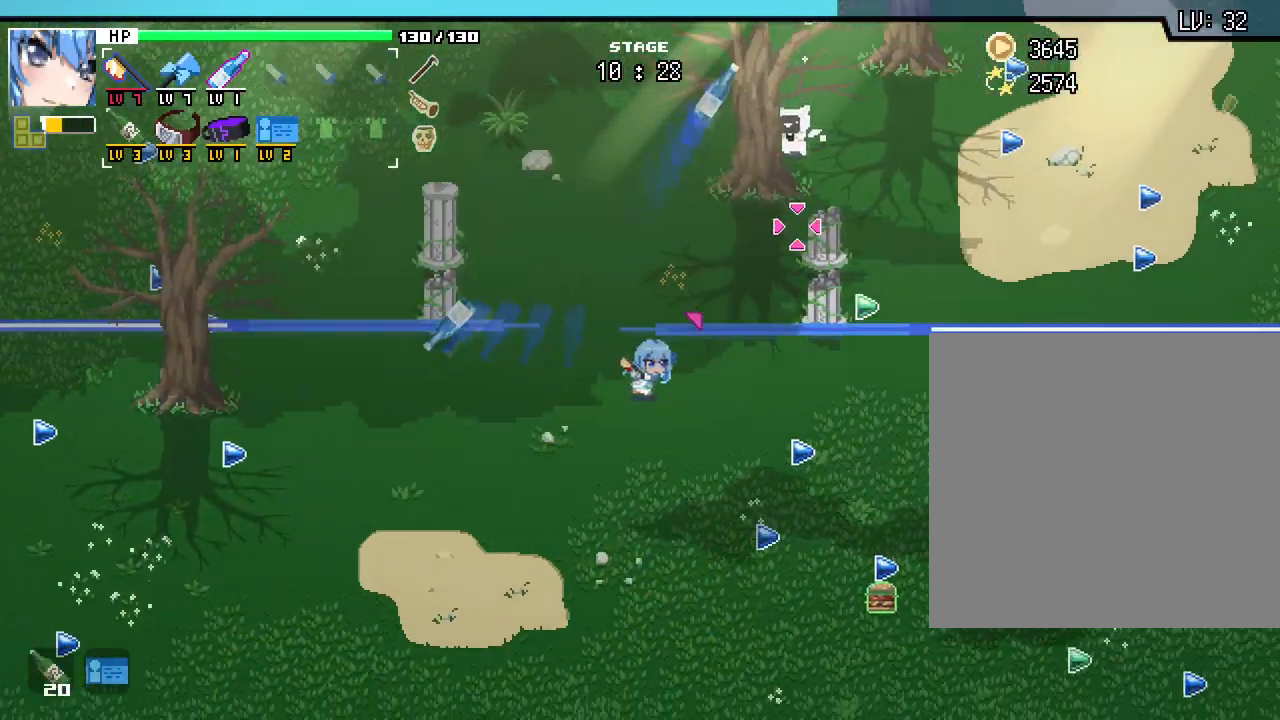
{"keys": ["d", "s"], "mouse": [], "events": []}
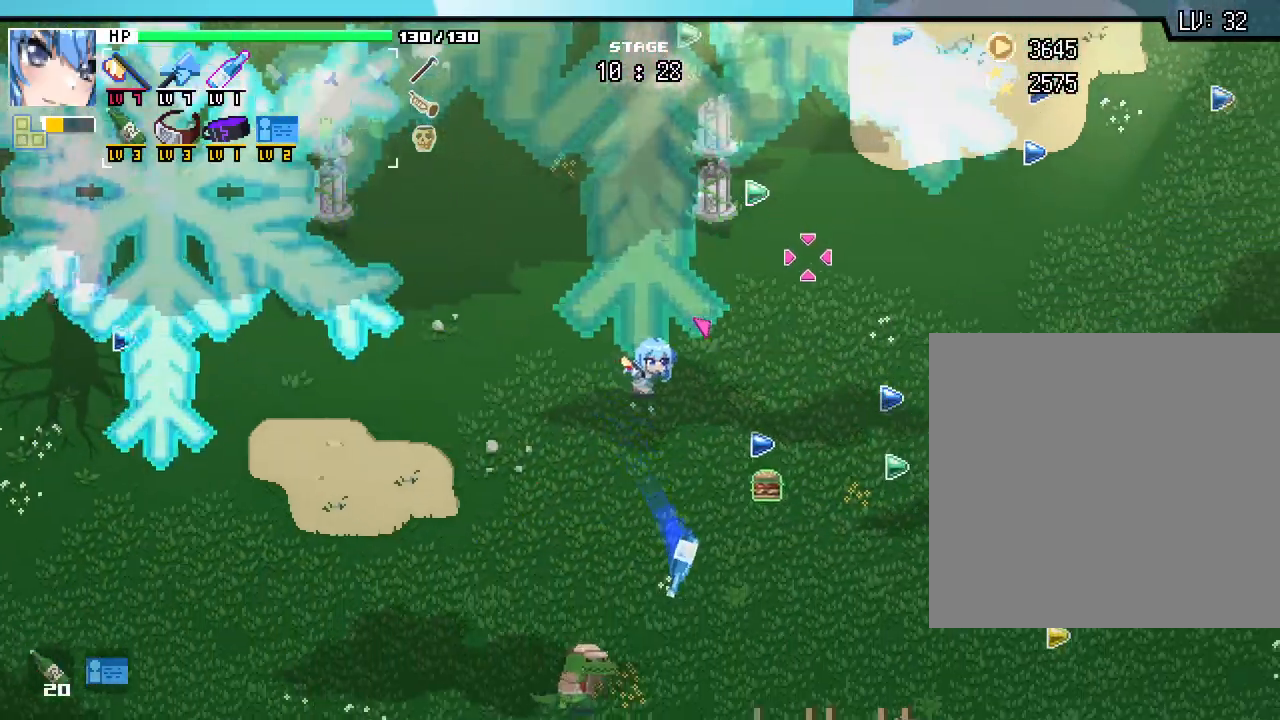
{"keys": ["d"], "mouse": [], "events": [[500, "s", "up"]]}
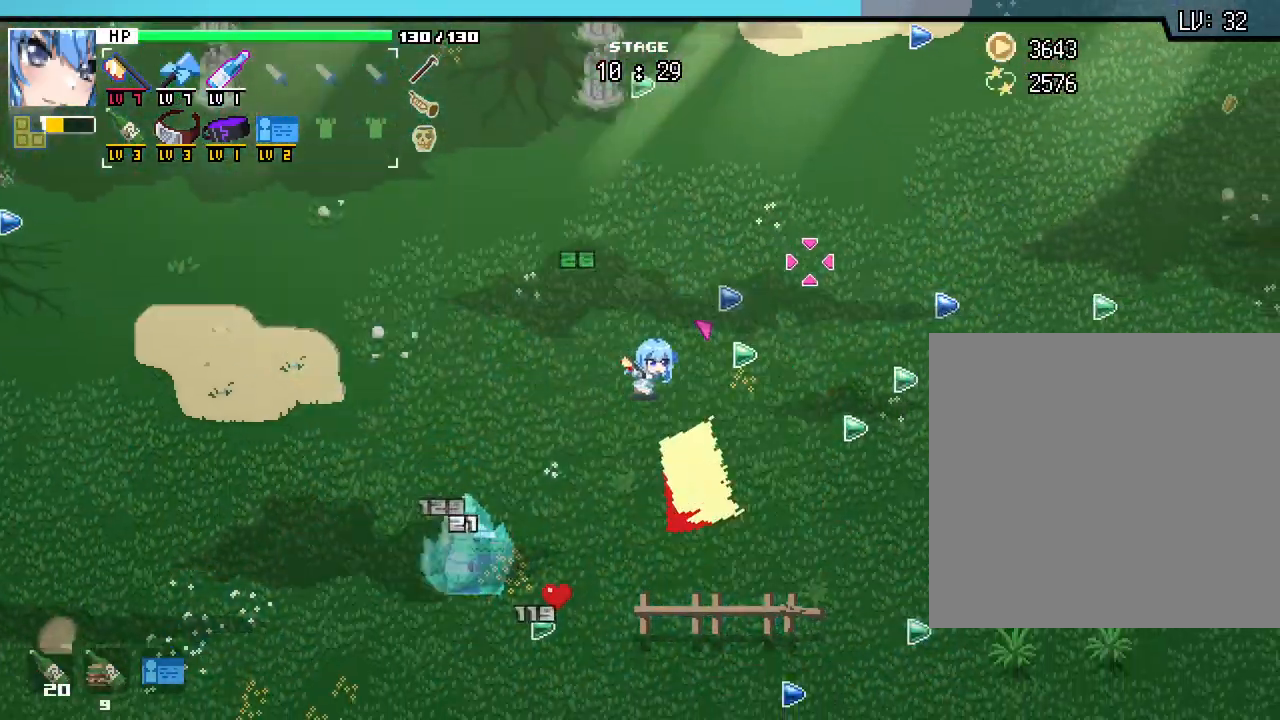
{"keys": ["d"], "mouse": [], "events": []}
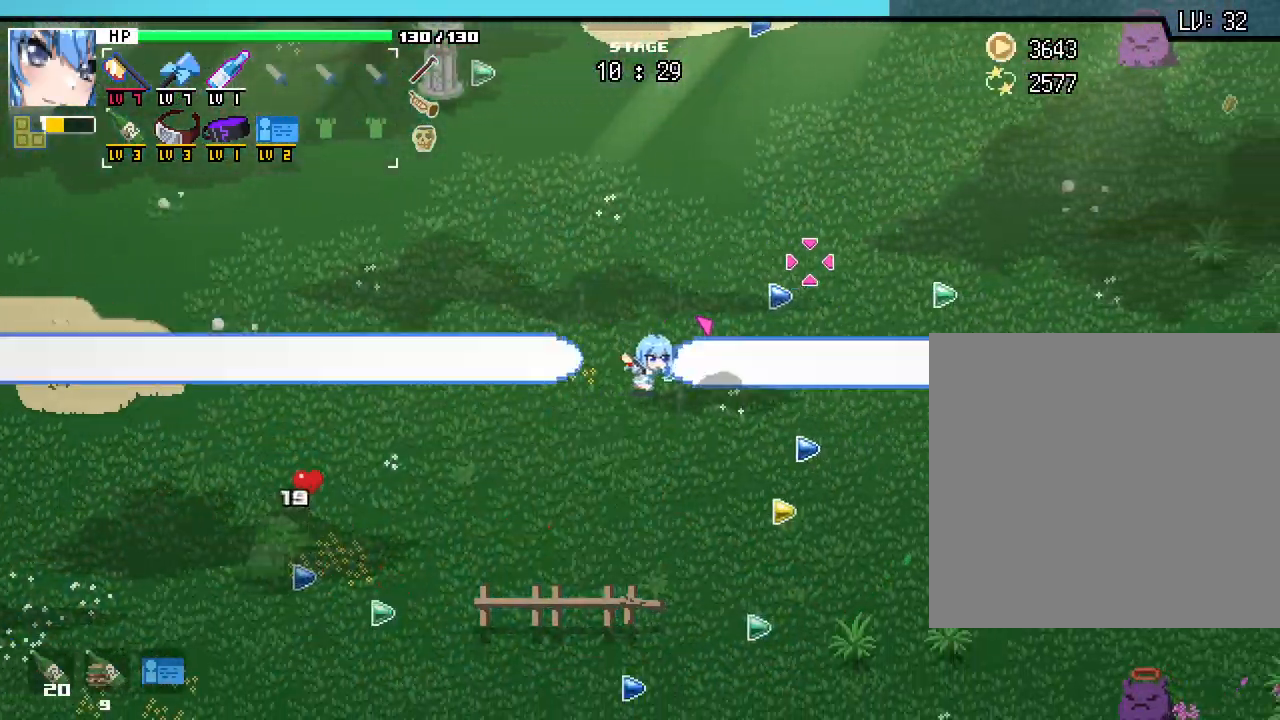
{"keys": ["s"], "mouse": [], "events": [[50, "s", "down"], [500, "d", "up"]]}
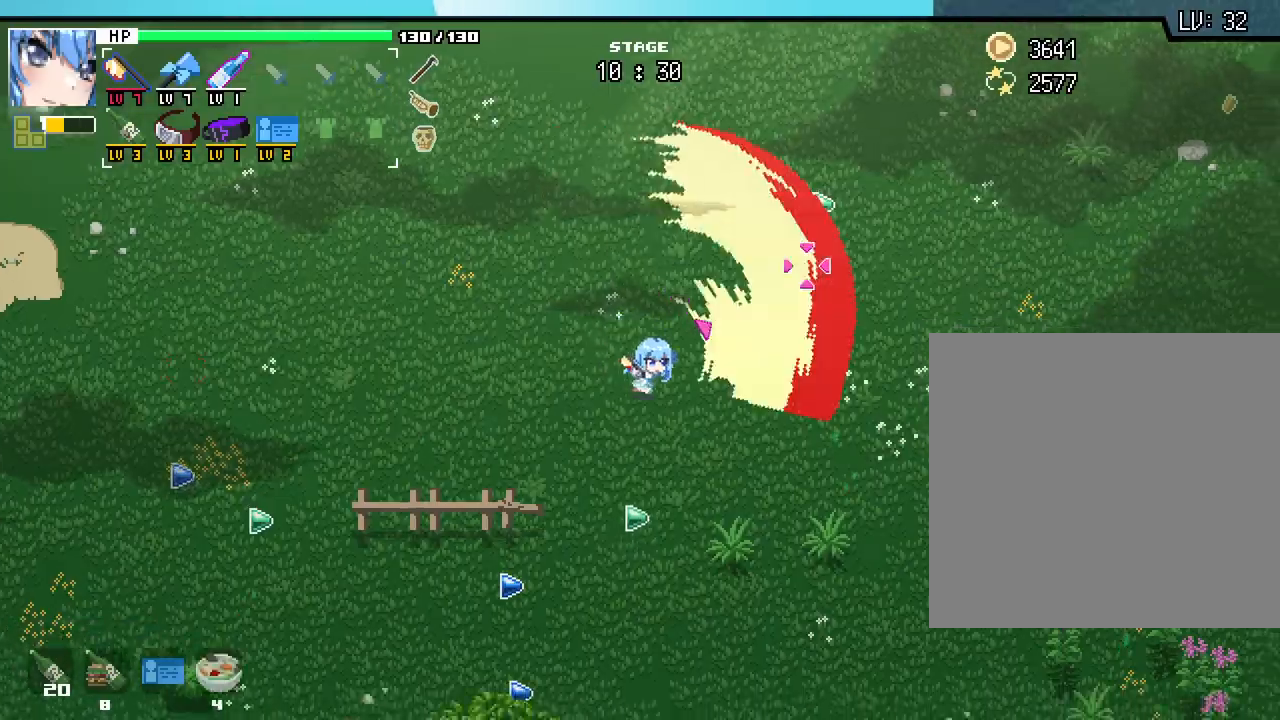
{"keys": ["a", "s"], "mouse": [], "events": [[183, "a", "down"]]}
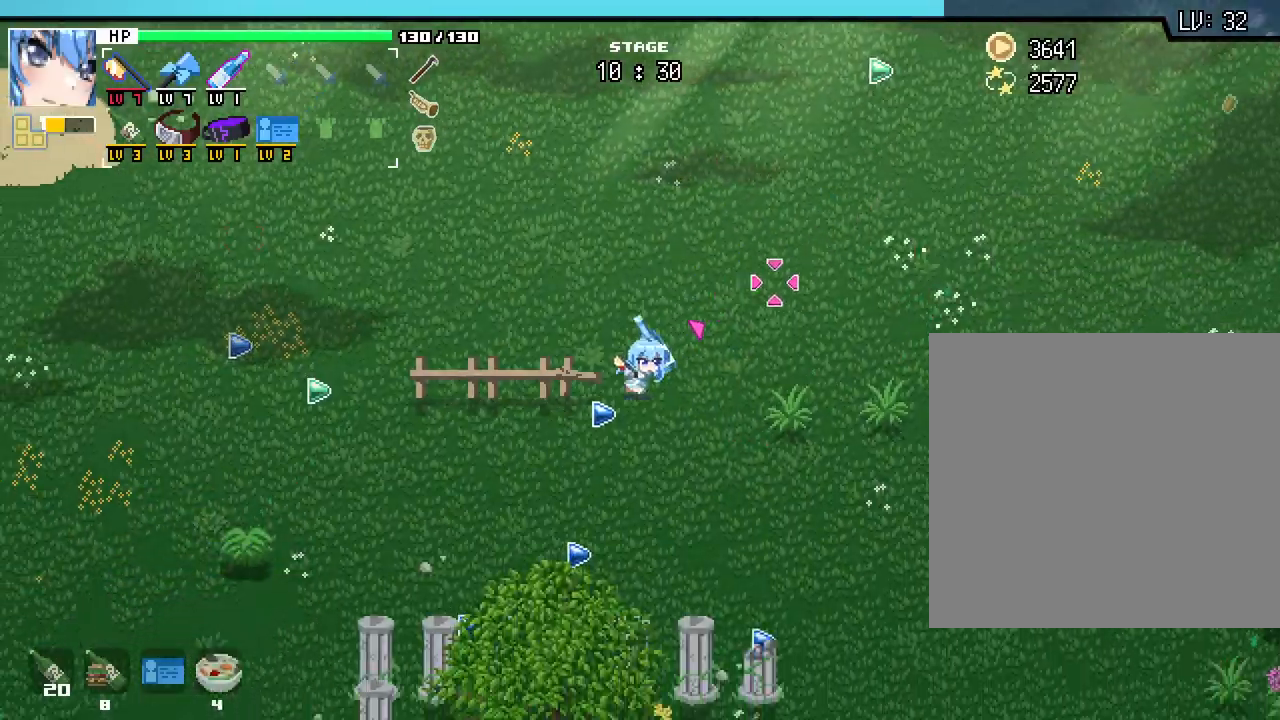
{"keys": ["a", "s"], "mouse": [], "events": []}
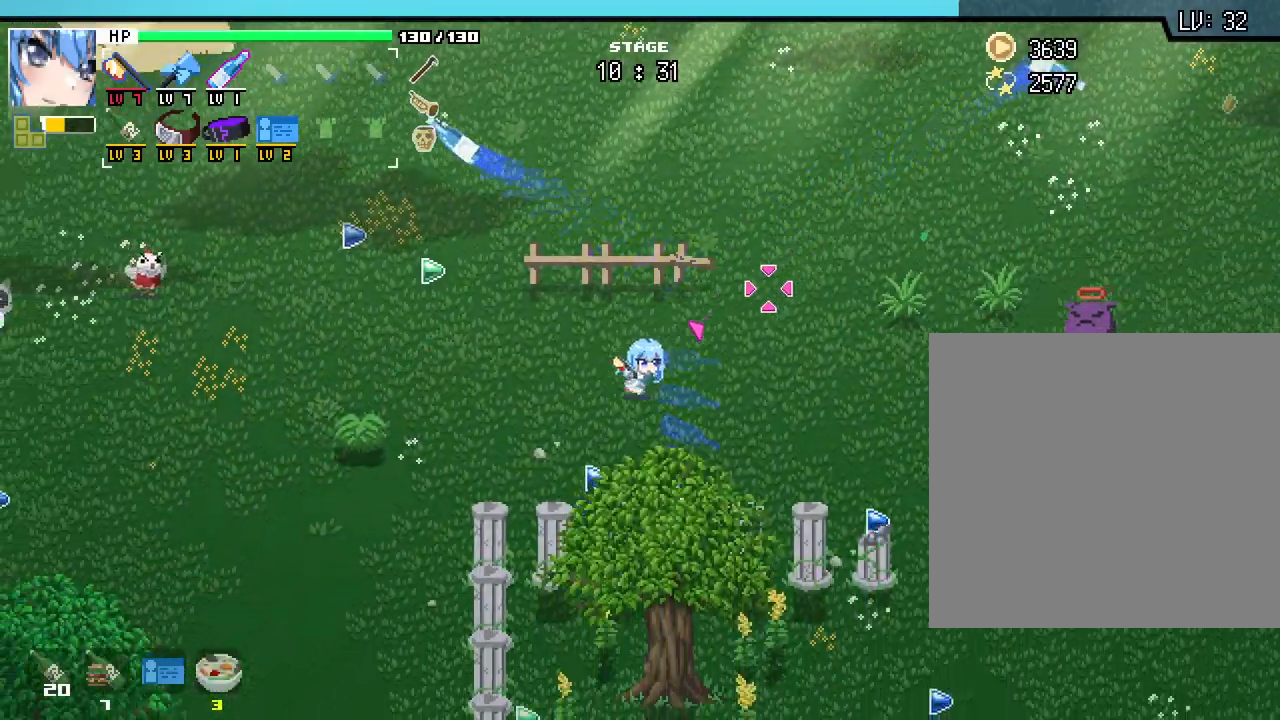
{"keys": ["a"], "mouse": [], "events": [[217, "s", "up"]]}
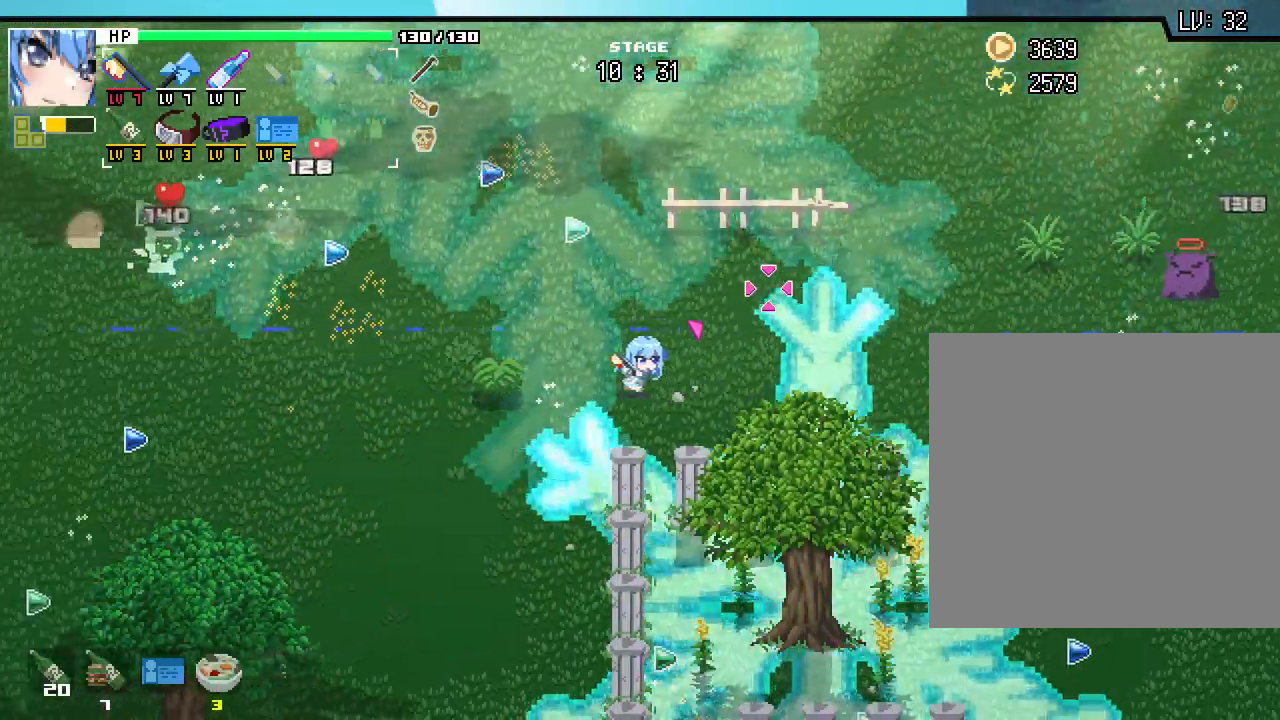
{"keys": ["a", "w"], "mouse": [], "events": [[133, "w", "down"]]}
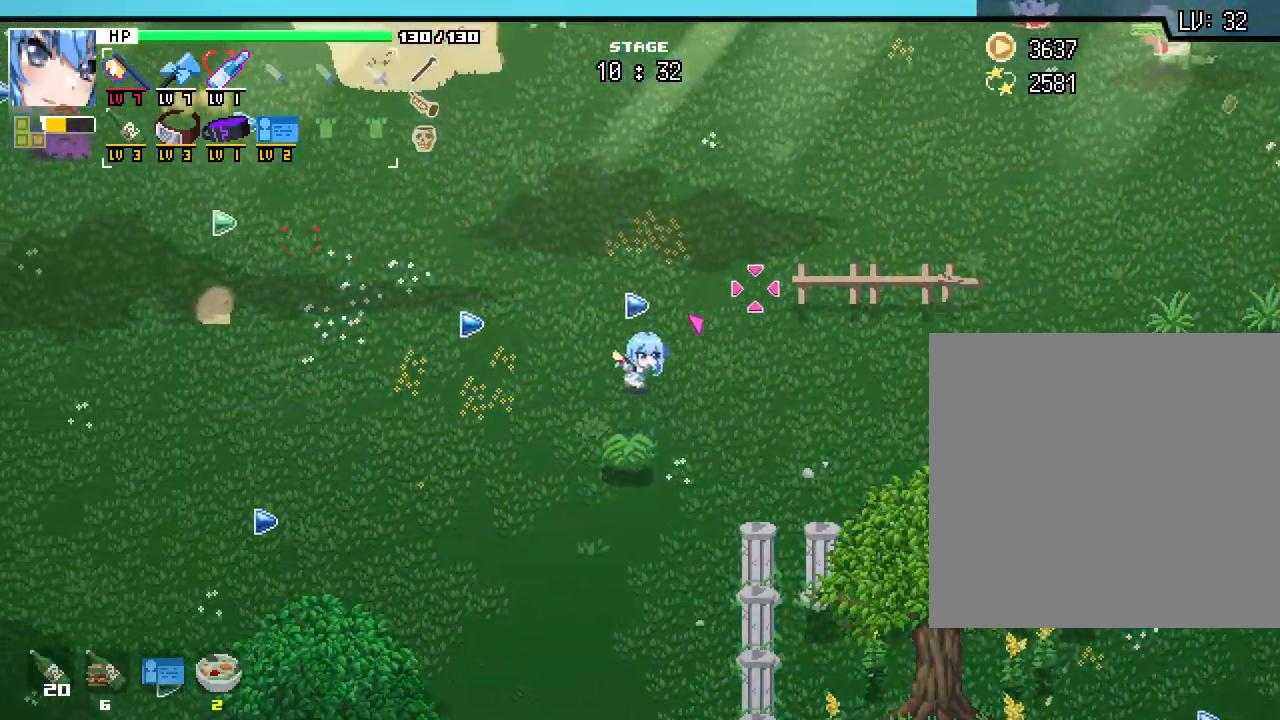
{"keys": ["a", "w"], "mouse": [], "events": []}
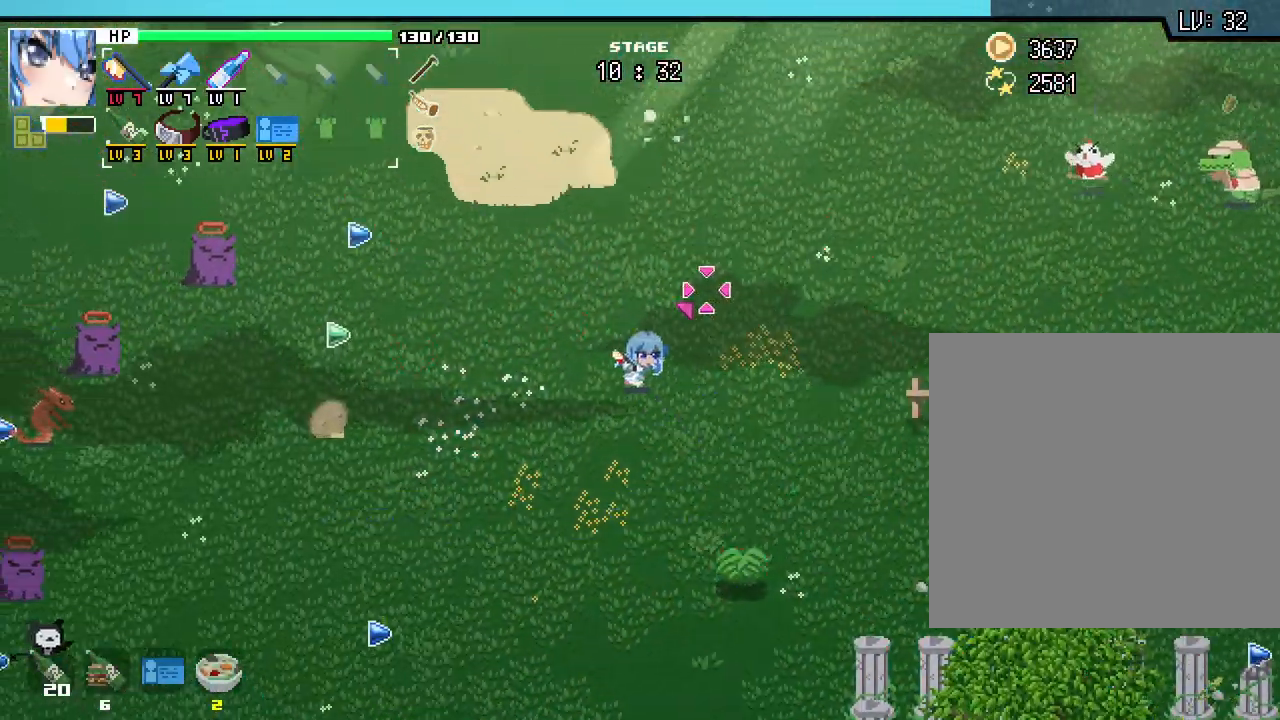
{"keys": ["a"], "mouse": [], "events": [[333, "w", "up"]]}
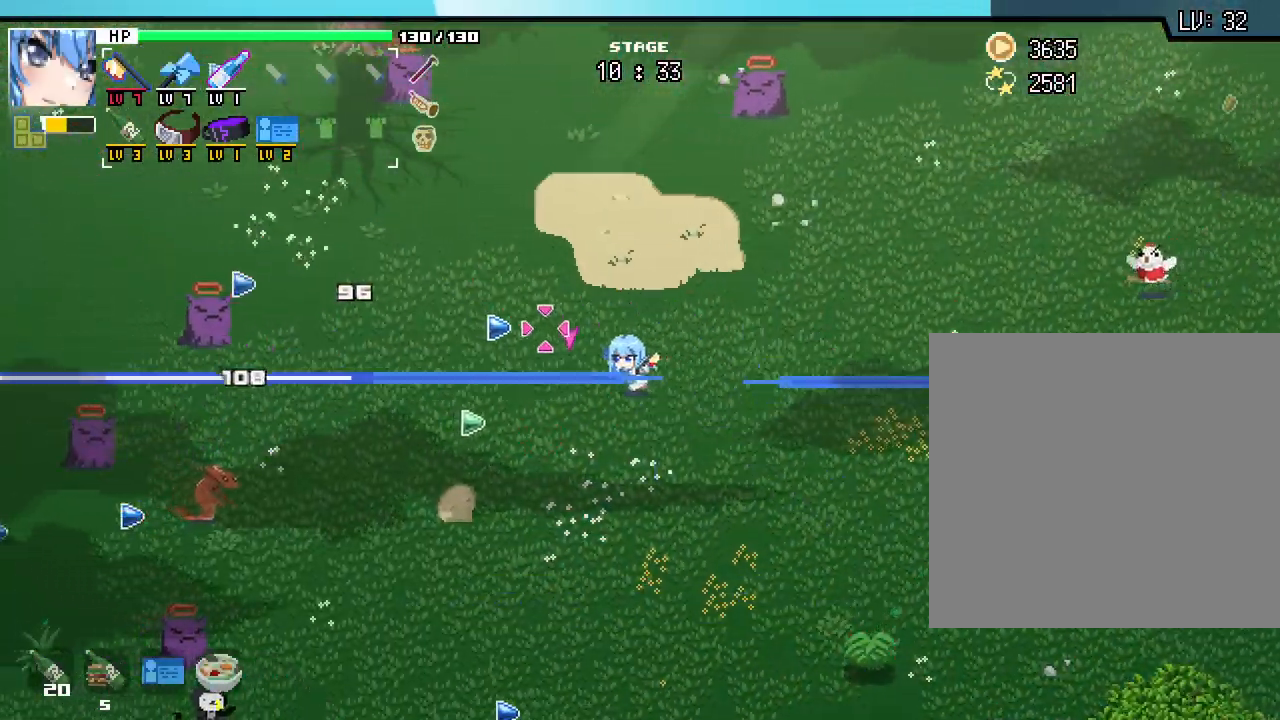
{"keys": ["a"], "mouse": [], "events": [[167, "s", "down"], [317, "s", "up"]]}
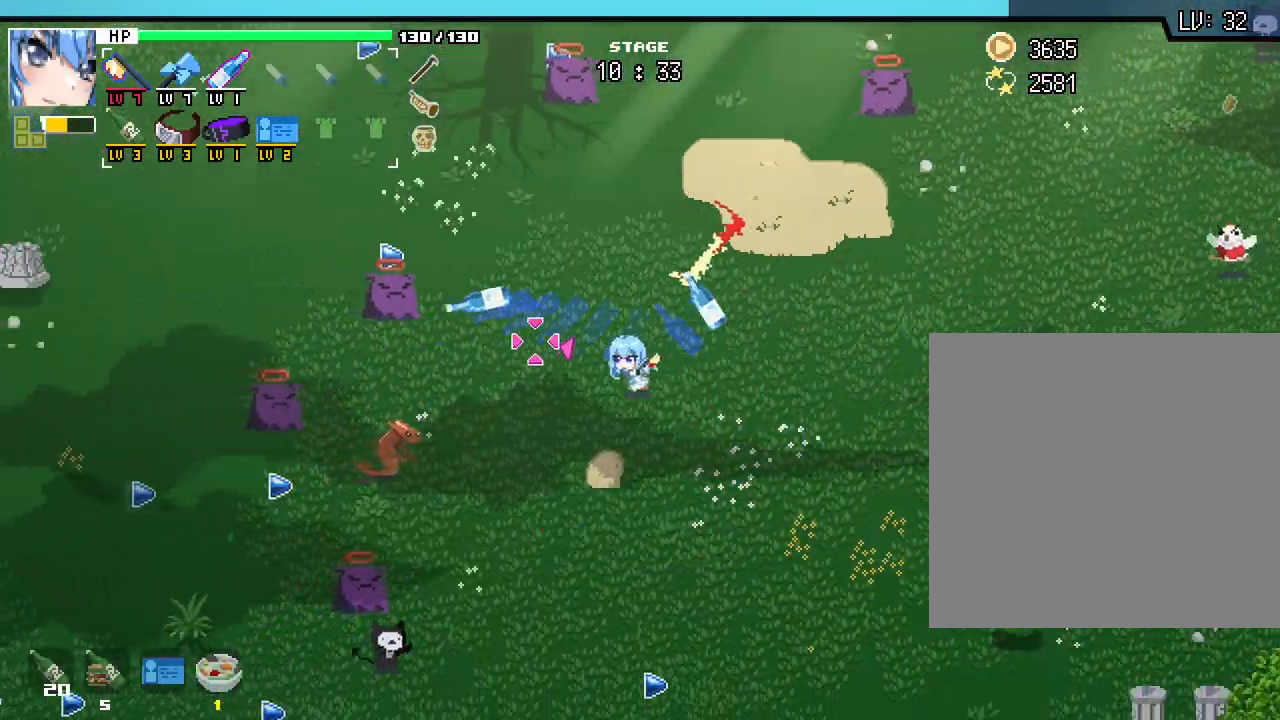
{"keys": ["a"], "mouse": [], "events": [[167, "s", "down"], [267, "a", "up"], [433, "a", "down"], [450, "s", "up"]]}
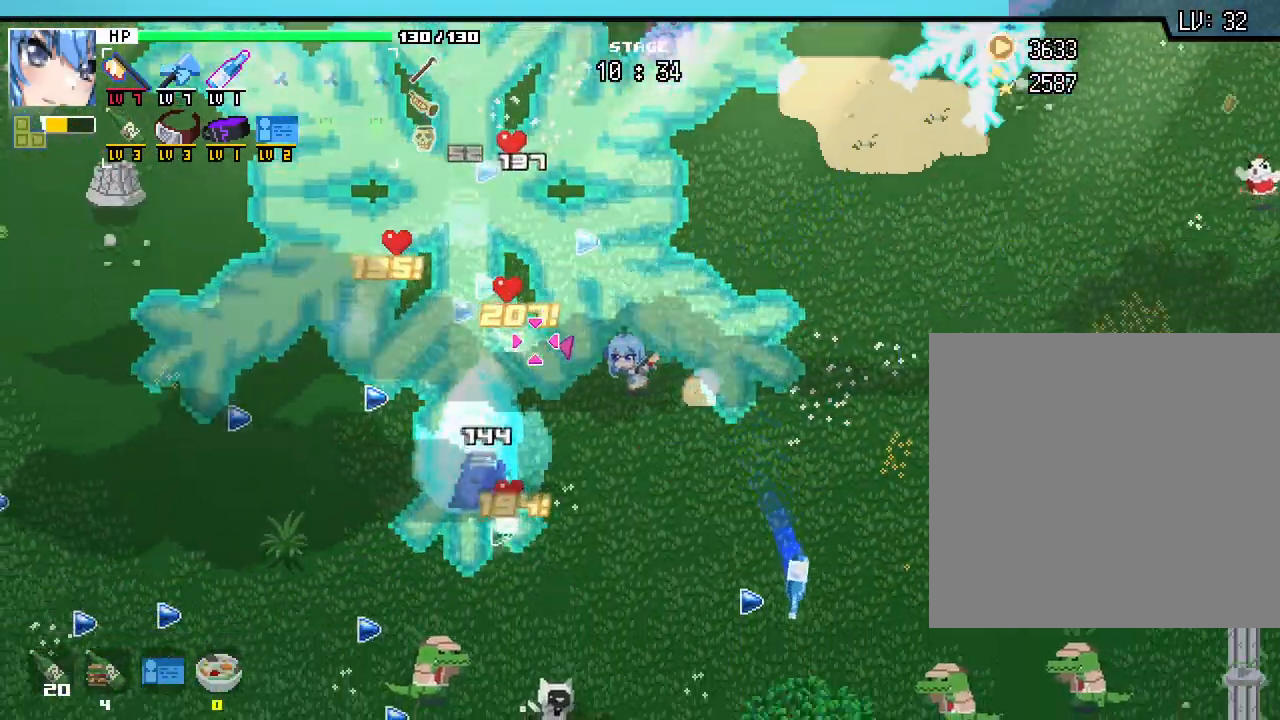
{"keys": ["a", "w"], "mouse": [], "events": [[33, "a", "up"], [67, "d", "down"], [233, "w", "down"], [250, "a", "down"], [317, "a", "up"], [333, "d", "up"], [467, "a", "down"]]}